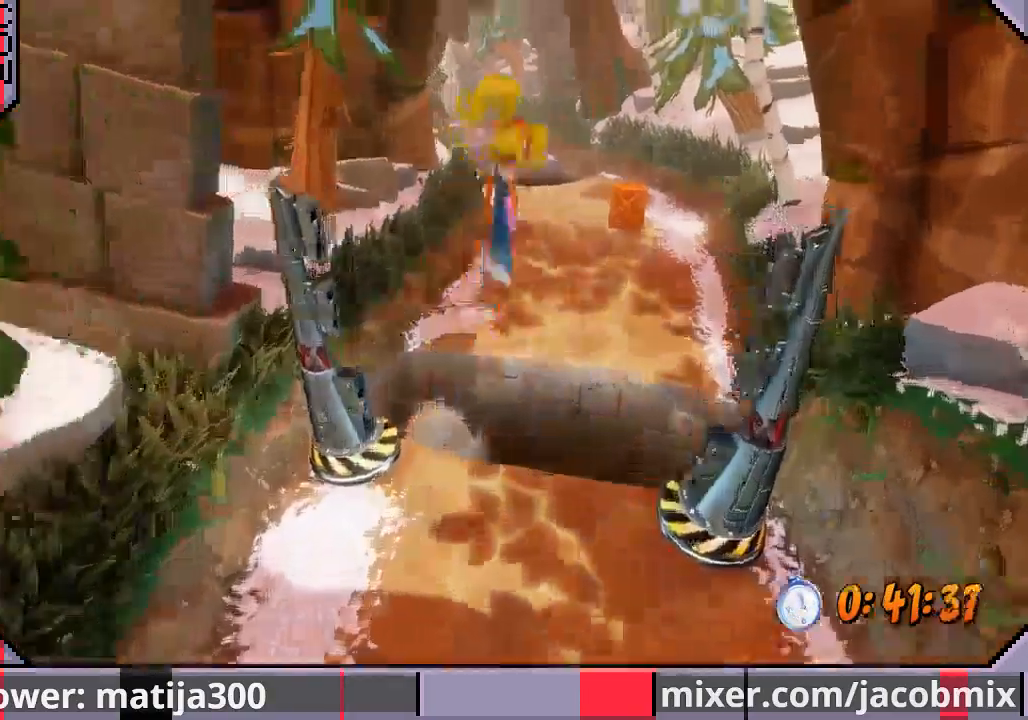
Gameplay with a controller (PlayStation layout); each line is a JSON object with the inputs held at the frame after it (dt_ms = milliseconds from this image to that frame). "events" lists button and stick changes between this image and that frame as [ms after this image, input, new state], when the widget could be followed in between. Not read: L2 R1 R2.
{"dt_ms": 500, "buttons": ["DPAD_UP"], "left_stick": "center", "right_stick": "center", "events": [[67, "DPAD_RIGHT", "up"], [100, "CROSS", "up"]]}
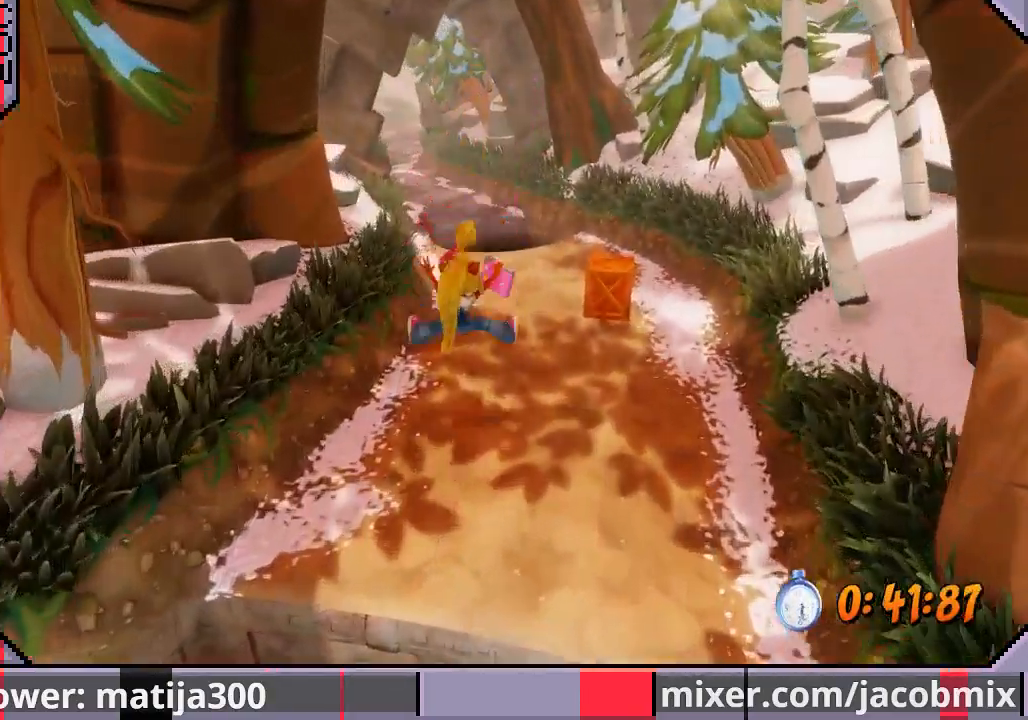
{"dt_ms": 500, "buttons": ["DPAD_UP"], "left_stick": "center", "right_stick": "center", "events": []}
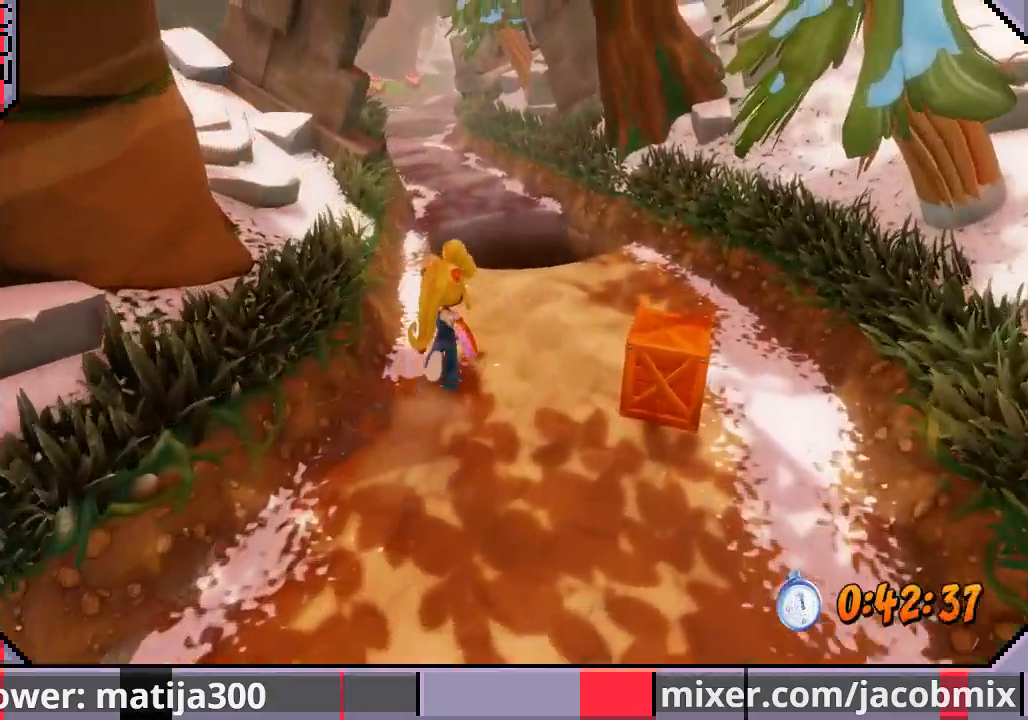
{"dt_ms": 500, "buttons": ["CROSS", "DPAD_UP"], "left_stick": "center", "right_stick": "center", "events": [[367, "CROSS", "down"]]}
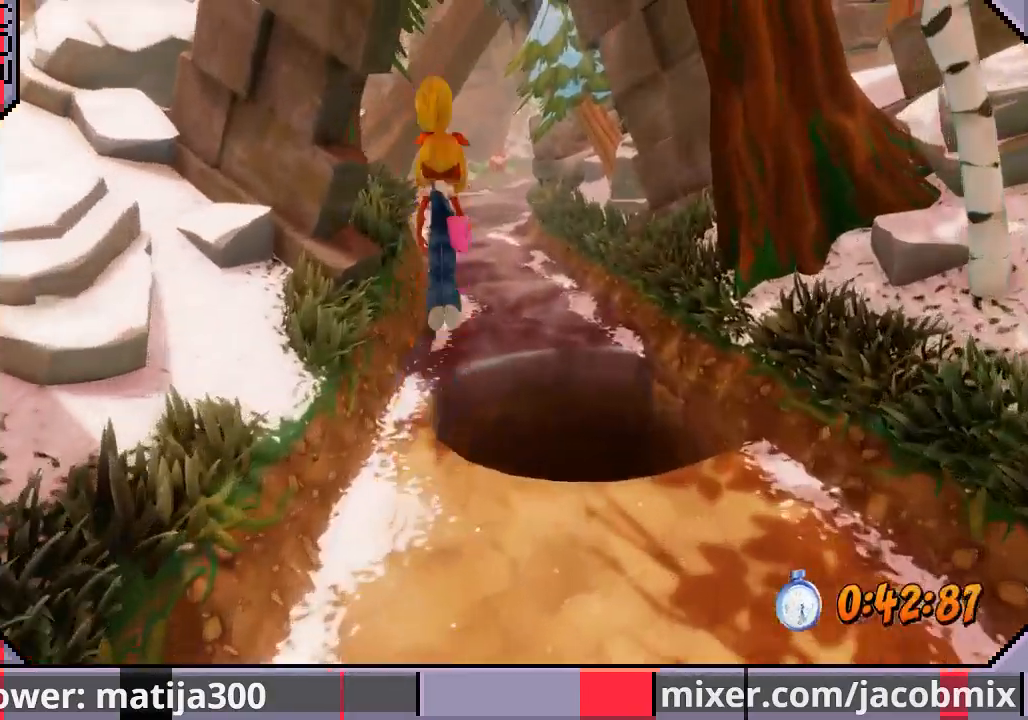
{"dt_ms": 500, "buttons": ["DPAD_UP"], "left_stick": "center", "right_stick": "center", "events": [[33, "DPAD_RIGHT", "down"], [167, "CROSS", "up"], [200, "DPAD_RIGHT", "up"]]}
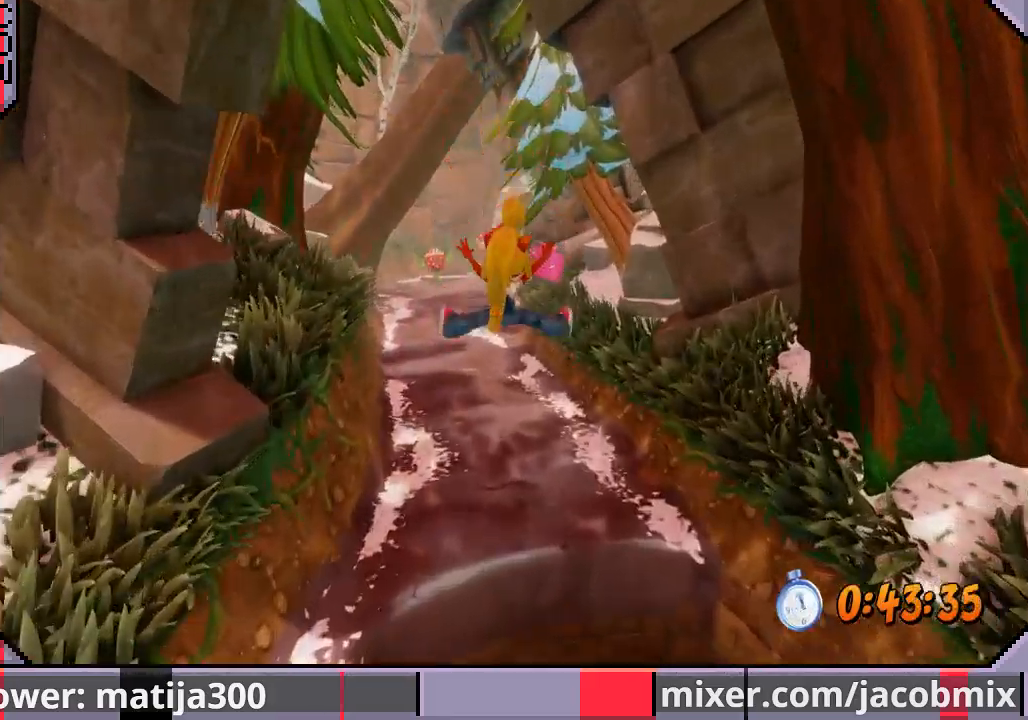
{"dt_ms": 500, "buttons": ["CROSS", "DPAD_UP"], "left_stick": "center", "right_stick": "center", "events": [[400, "CROSS", "down"]]}
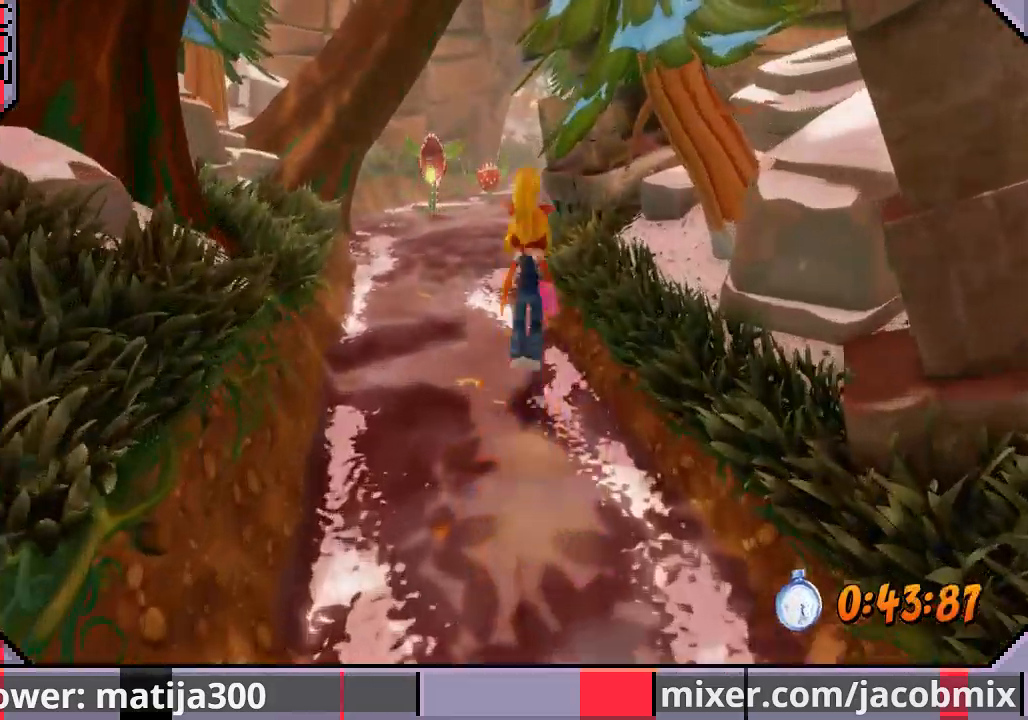
{"dt_ms": 500, "buttons": ["DPAD_UP"], "left_stick": "center", "right_stick": "center", "events": [[300, "CROSS", "up"]]}
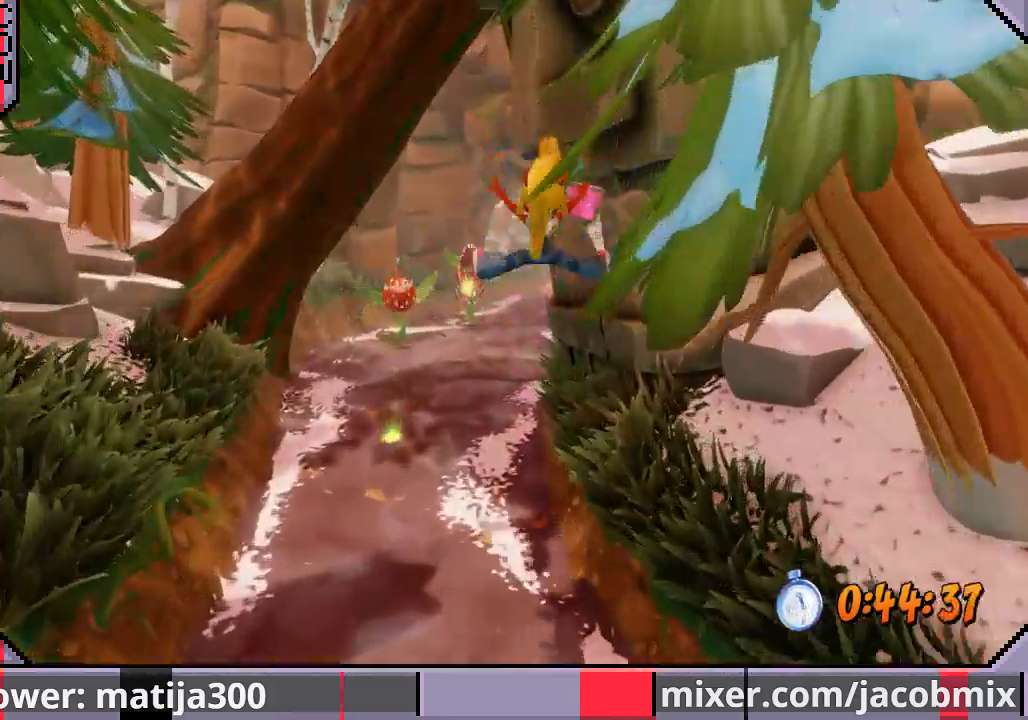
{"dt_ms": 1000, "buttons": ["DPAD_UP"], "left_stick": "center", "right_stick": "center"}
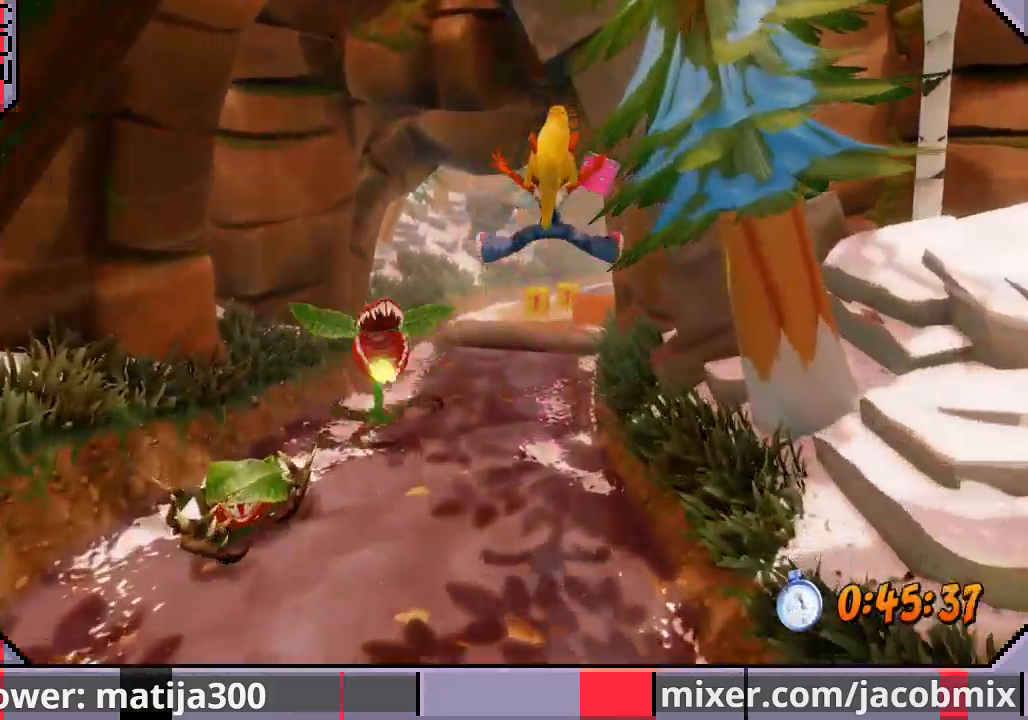
{"dt_ms": 500, "buttons": ["CROSS", "DPAD_UP"], "left_stick": "center", "right_stick": "center", "events": [[467, "CROSS", "down"]]}
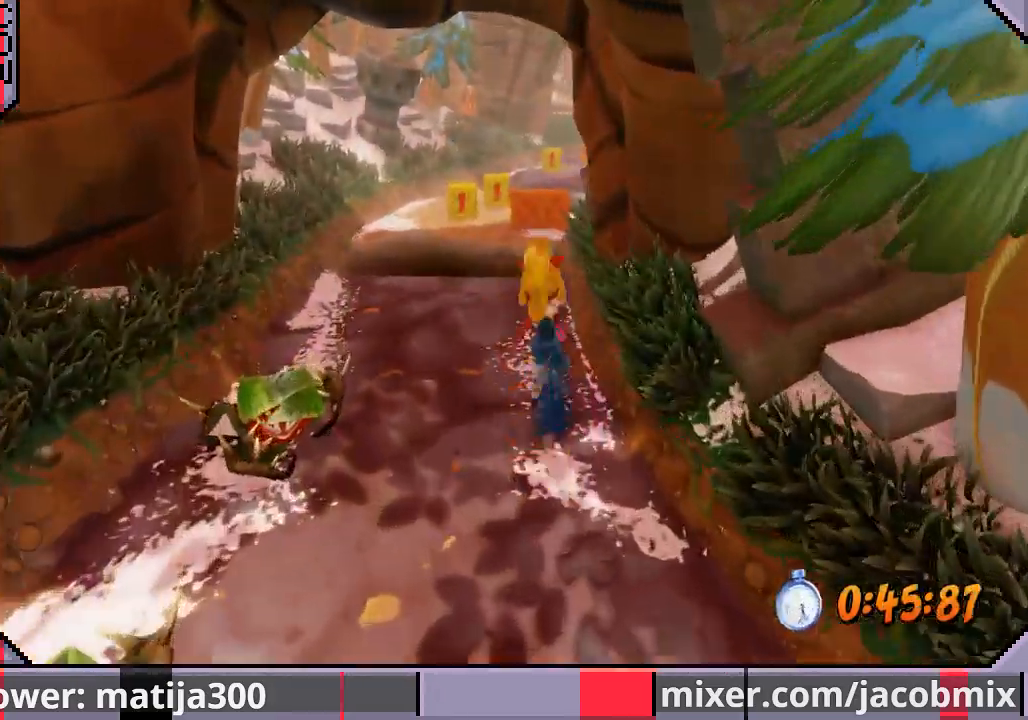
{"dt_ms": 500, "buttons": ["DPAD_UP"], "left_stick": "center", "right_stick": "center", "events": [[33, "DPAD_LEFT", "down"], [67, "CROSS", "up"], [400, "DPAD_LEFT", "up"]]}
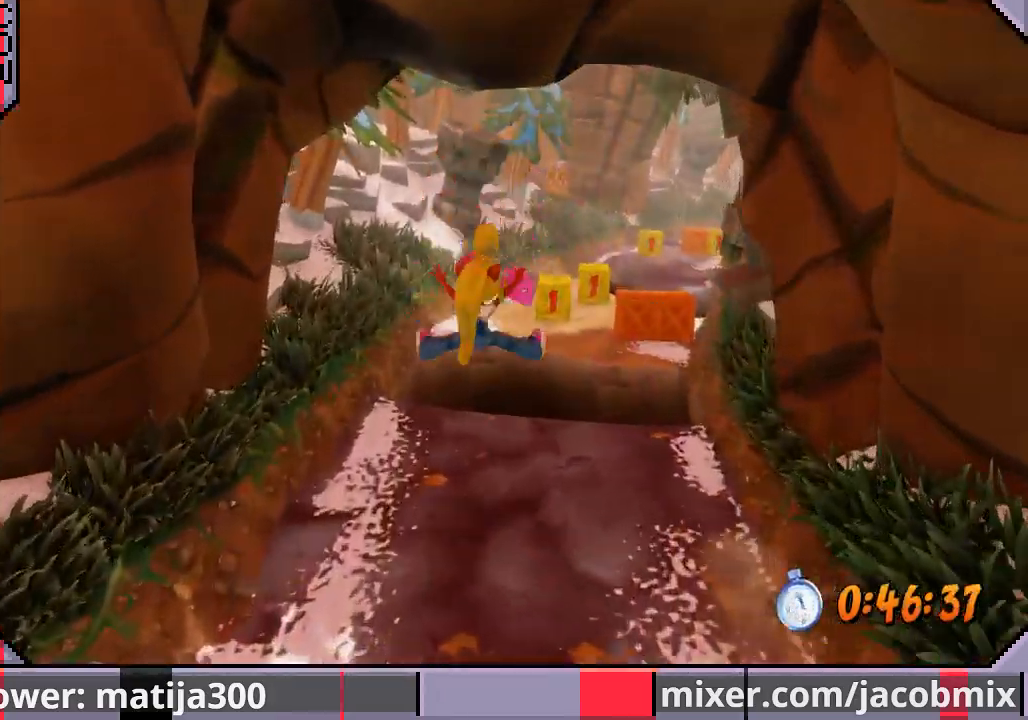
{"dt_ms": 500, "buttons": ["CROSS", "DPAD_UP"], "left_stick": "center", "right_stick": "center", "events": [[200, "DPAD_RIGHT", "down"], [300, "CROSS", "down"], [400, "DPAD_RIGHT", "up"]]}
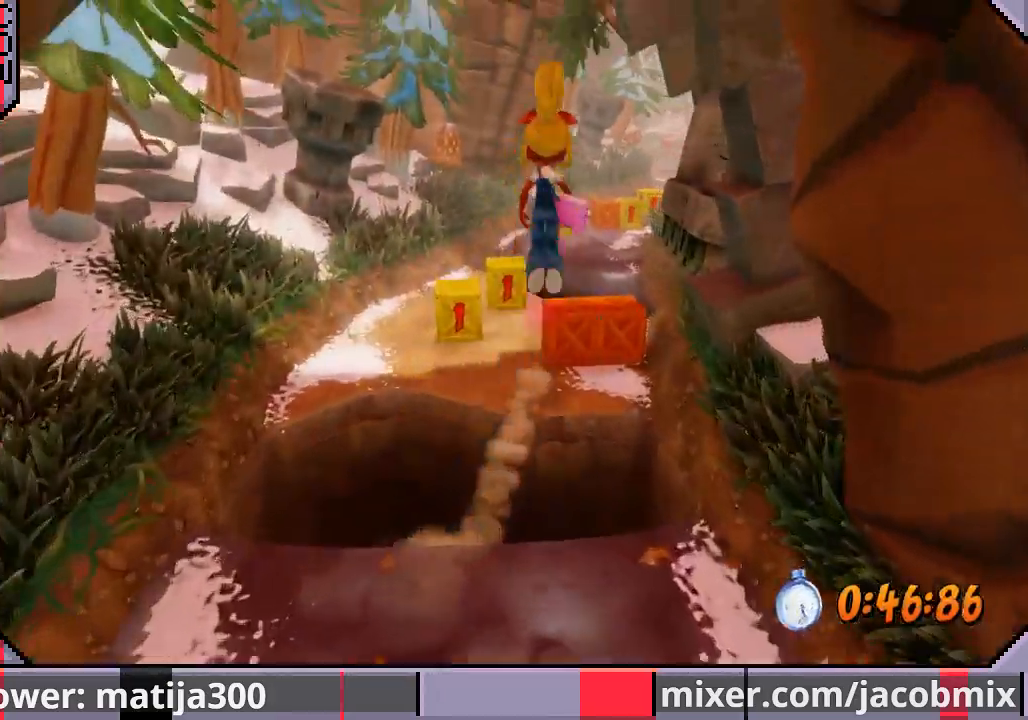
{"dt_ms": 500, "buttons": ["DPAD_UP"], "left_stick": "center", "right_stick": "center", "events": [[133, "CROSS", "up"], [200, "DPAD_LEFT", "down"], [333, "DPAD_LEFT", "up"]]}
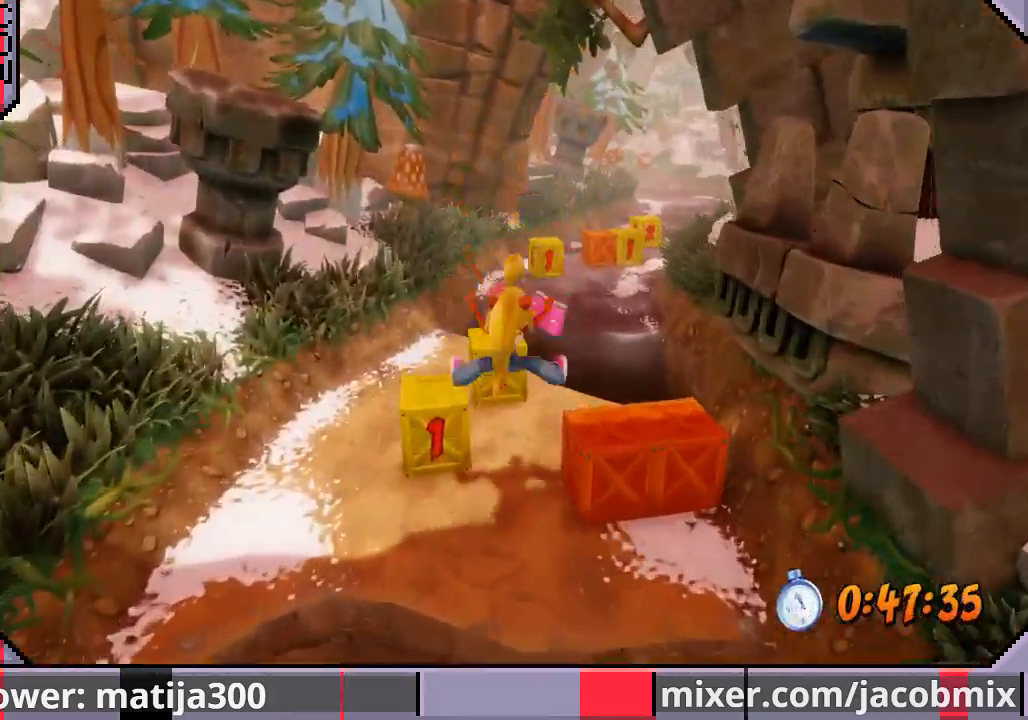
{"dt_ms": 500, "buttons": ["DPAD_UP"], "left_stick": "center", "right_stick": "center", "events": [[67, "SQUARE", "down"], [100, "DPAD_LEFT", "down"], [200, "SQUARE", "up"], [333, "DPAD_LEFT", "up"]]}
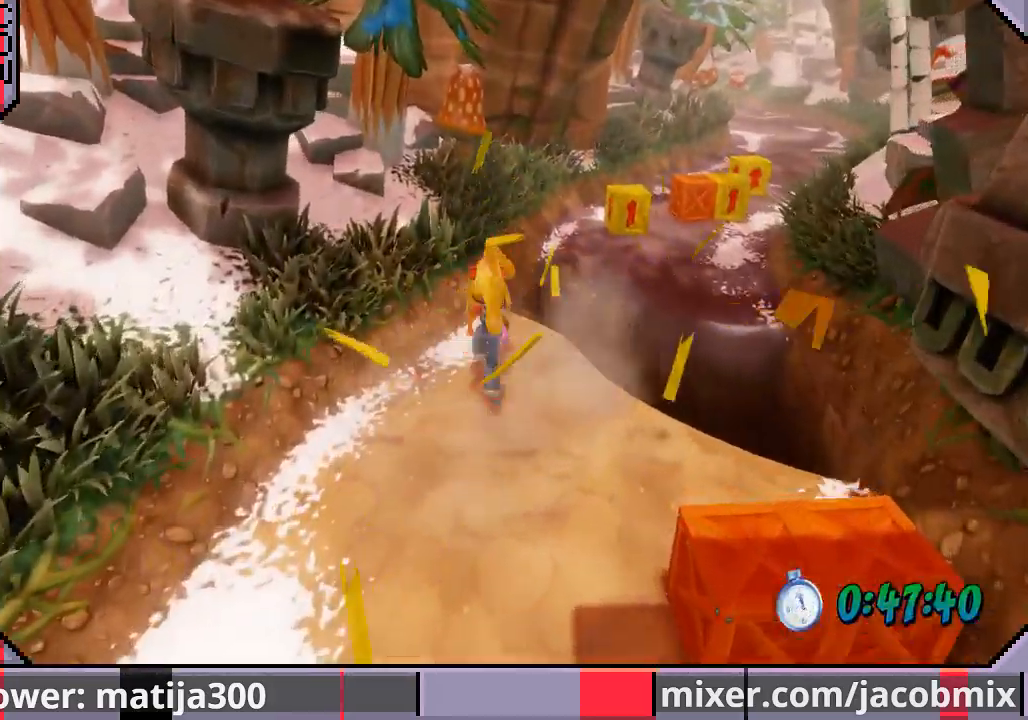
{"dt_ms": 500, "buttons": ["DPAD_UP", "DPAD_RIGHT"], "left_stick": "center", "right_stick": "center", "events": [[133, "DPAD_RIGHT", "down"], [200, "CROSS", "down"], [467, "CROSS", "up"]]}
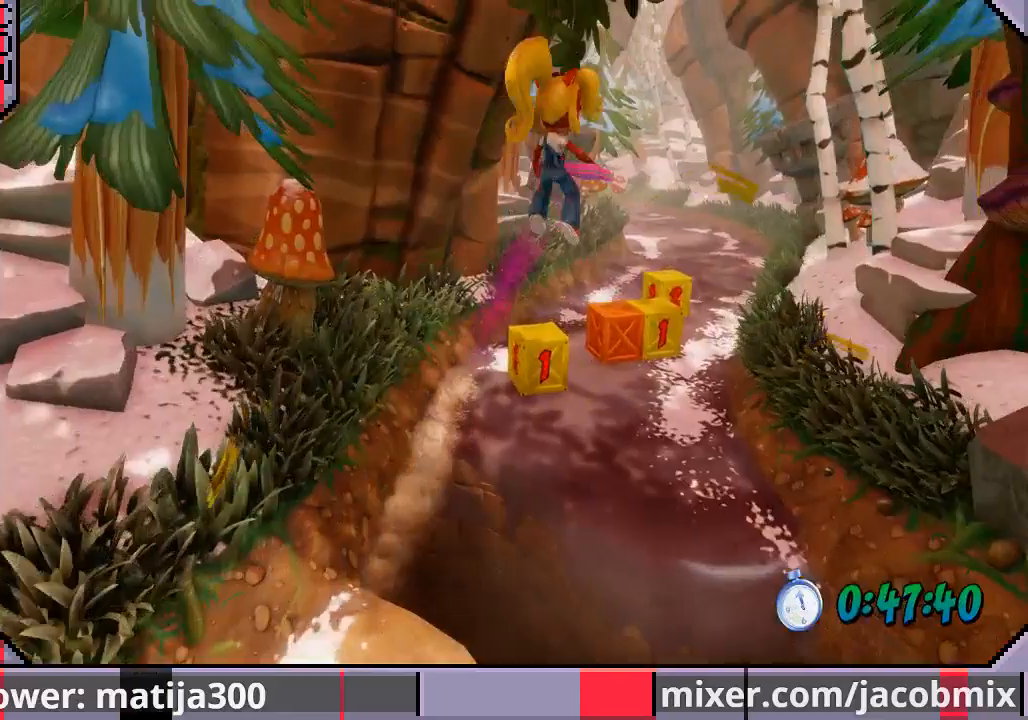
{"dt_ms": 500, "buttons": ["DPAD_UP", "DPAD_LEFT"], "left_stick": "center", "right_stick": "center", "events": [[200, "DPAD_RIGHT", "up"], [267, "DPAD_LEFT", "down"]]}
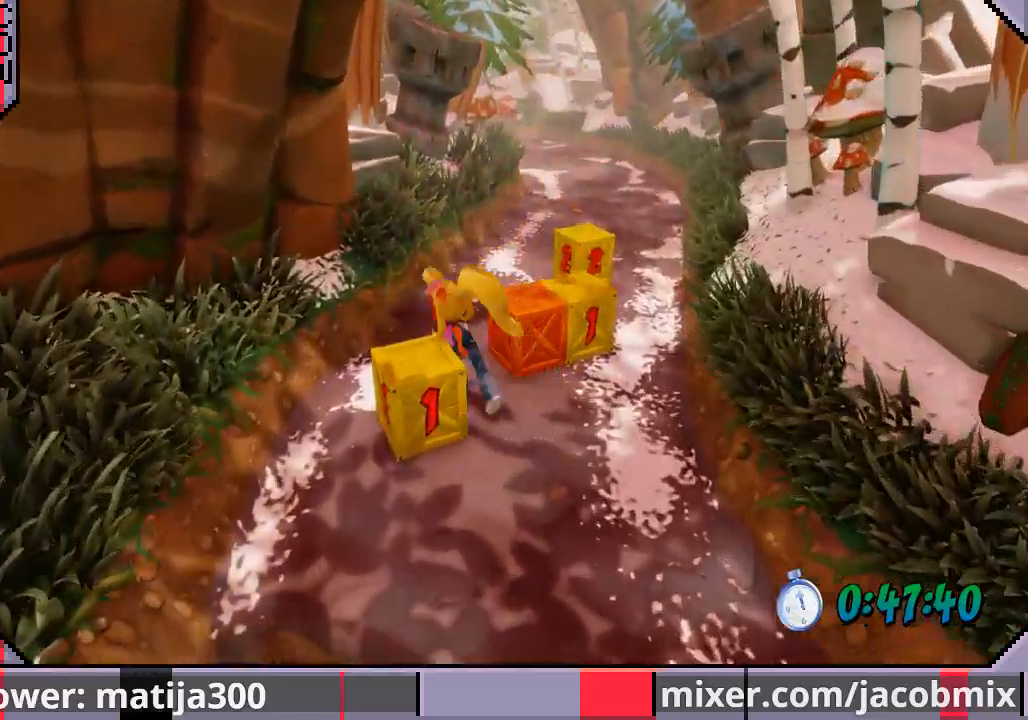
{"dt_ms": 500, "buttons": ["SQUARE", "DPAD_DOWN", "DPAD_RIGHT"], "left_stick": "center", "right_stick": "center", "events": [[33, "DPAD_LEFT", "up"], [33, "SQUARE", "down"], [100, "DPAD_RIGHT", "down"], [133, "SQUARE", "up"], [300, "DPAD_UP", "up"], [333, "SQUARE", "down"], [367, "DPAD_DOWN", "down"], [367, "SQUARE", "up"], [467, "SQUARE", "down"]]}
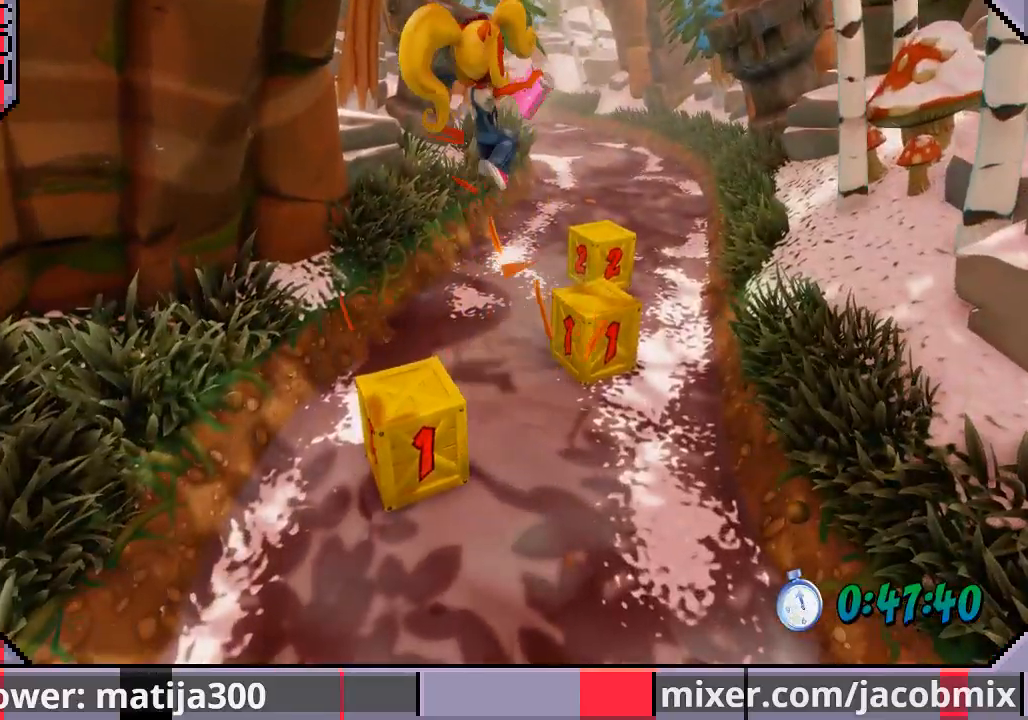
{"dt_ms": 500, "buttons": ["DPAD_DOWN", "DPAD_LEFT"], "left_stick": "center", "right_stick": "center", "events": [[67, "DPAD_RIGHT", "up"], [67, "SQUARE", "up"], [167, "DPAD_LEFT", "down"]]}
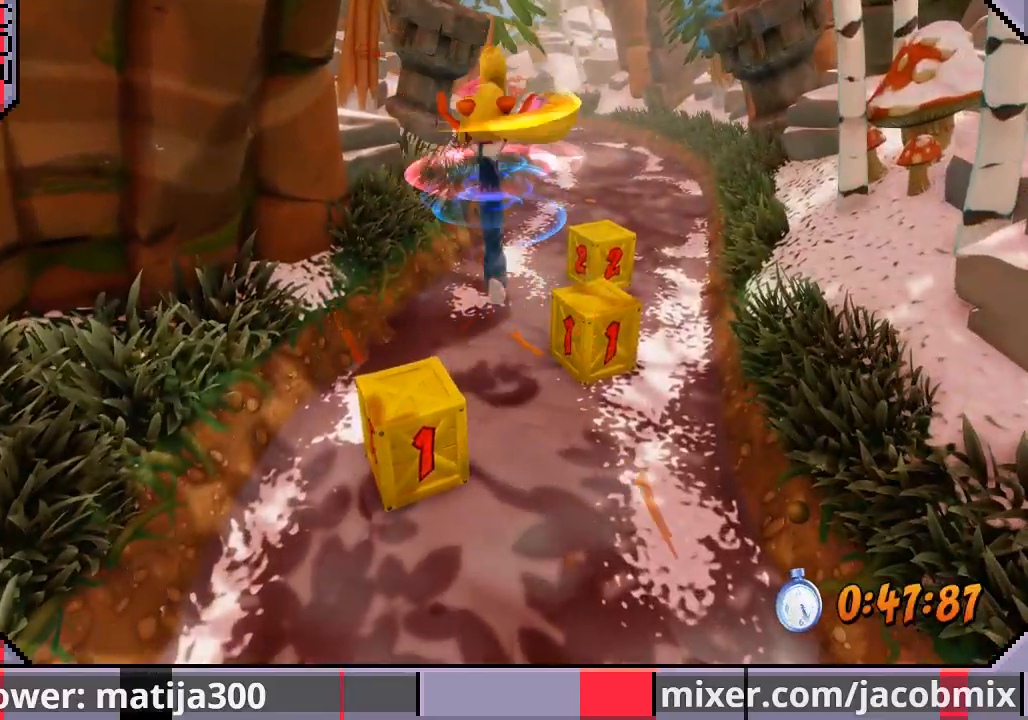
{"dt_ms": 500, "buttons": ["DPAD_DOWN", "DPAD_LEFT"], "left_stick": "center", "right_stick": "center", "events": []}
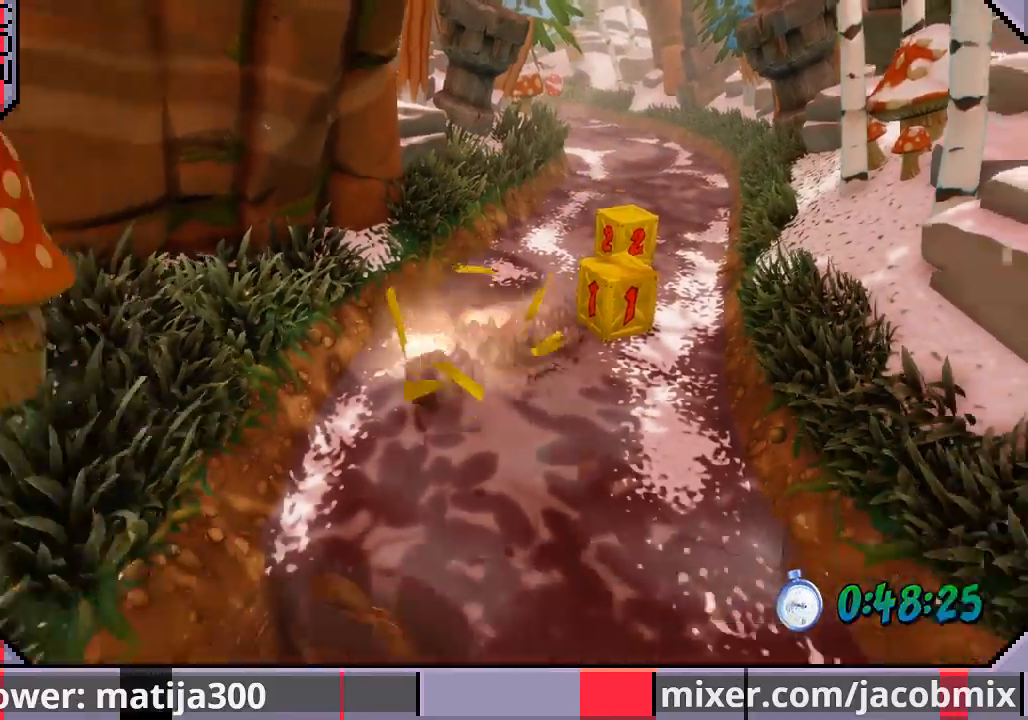
{"dt_ms": 500, "buttons": ["DPAD_UP"], "left_stick": "center", "right_stick": "center", "events": [[33, "DPAD_LEFT", "up"], [67, "DPAD_RIGHT", "down"], [100, "DPAD_DOWN", "up"], [167, "DPAD_UP", "down"], [400, "DPAD_RIGHT", "up"]]}
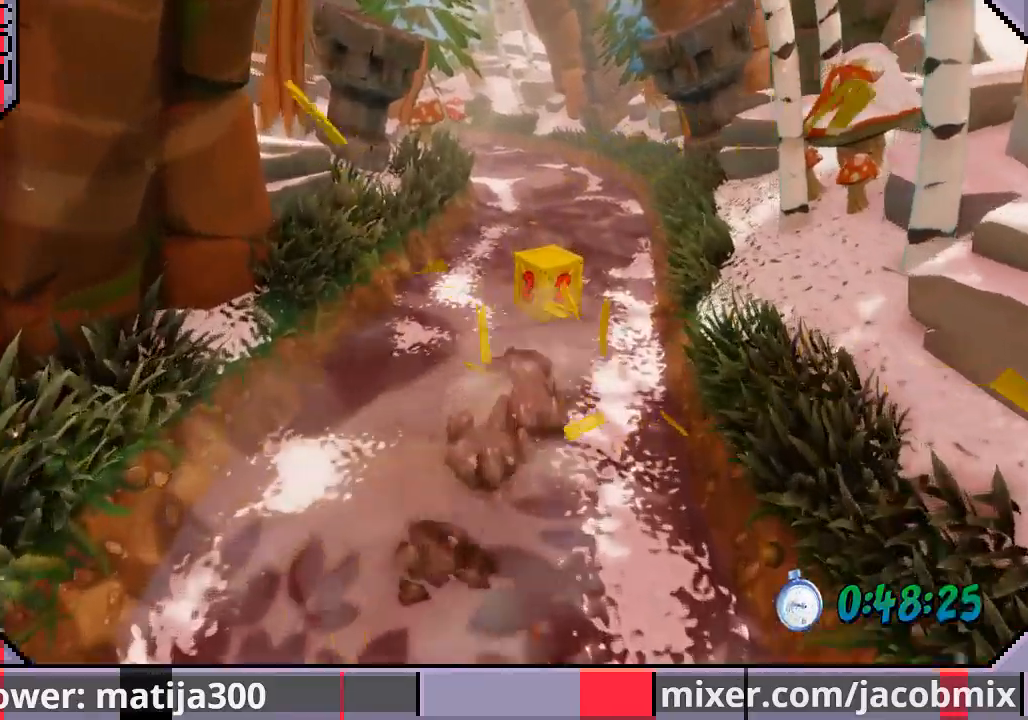
{"dt_ms": 500, "buttons": ["DPAD_UP"], "left_stick": "center", "right_stick": "center", "events": [[300, "DPAD_RIGHT", "down"], [433, "DPAD_RIGHT", "up"]]}
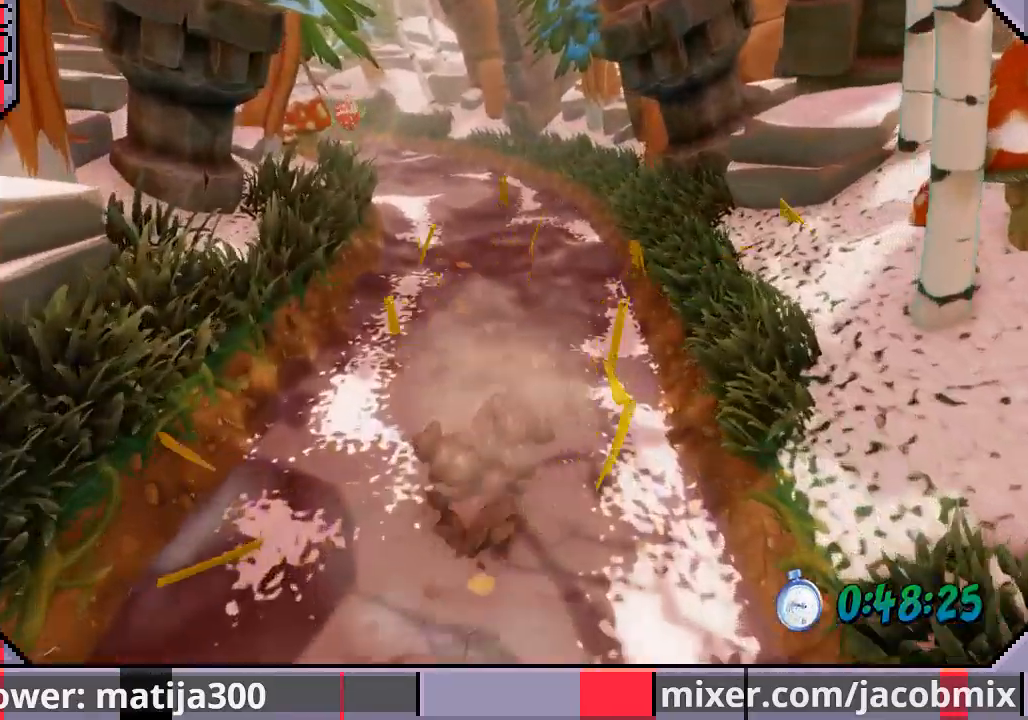
{"dt_ms": 500, "buttons": ["DPAD_UP"], "left_stick": "center", "right_stick": "center", "events": [[367, "DPAD_LEFT", "down"], [467, "DPAD_LEFT", "up"]]}
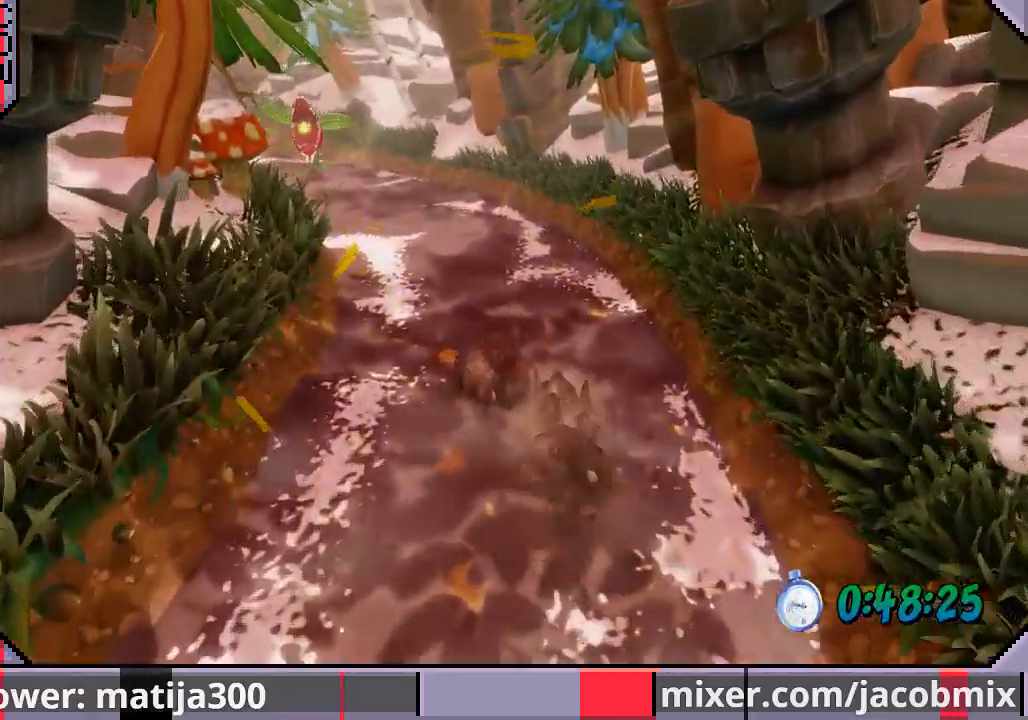
{"dt_ms": 500, "buttons": ["DPAD_UP", "DPAD_LEFT"], "left_stick": "center", "right_stick": "center", "events": [[400, "DPAD_LEFT", "down"]]}
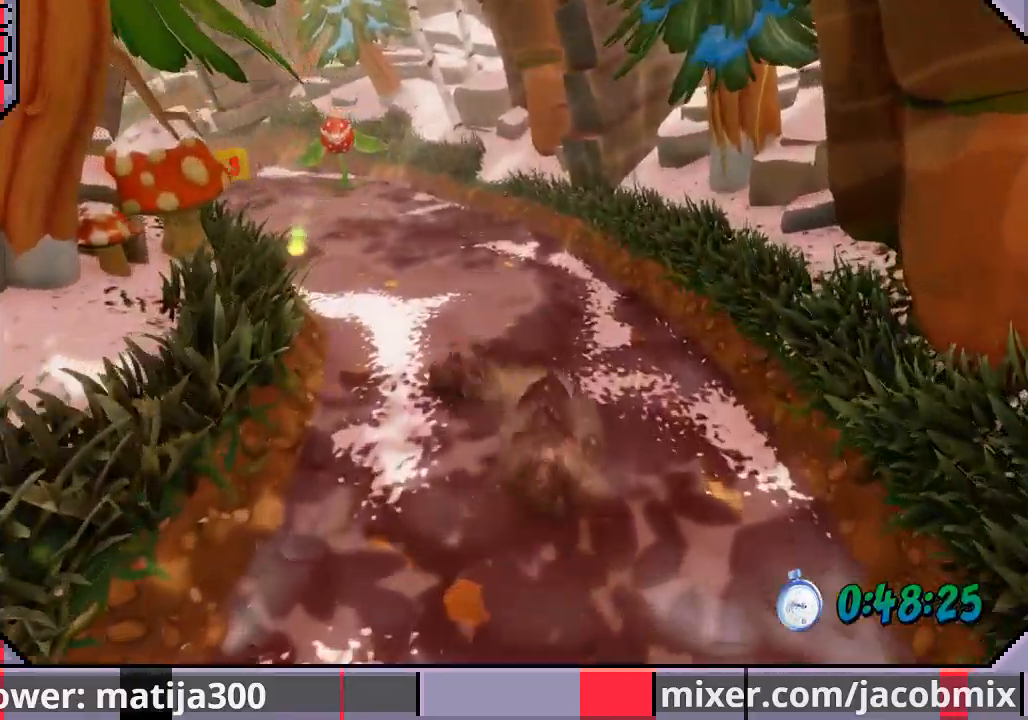
{"dt_ms": 500, "buttons": ["DPAD_UP"], "left_stick": "center", "right_stick": "center", "events": [[200, "DPAD_LEFT", "up"]]}
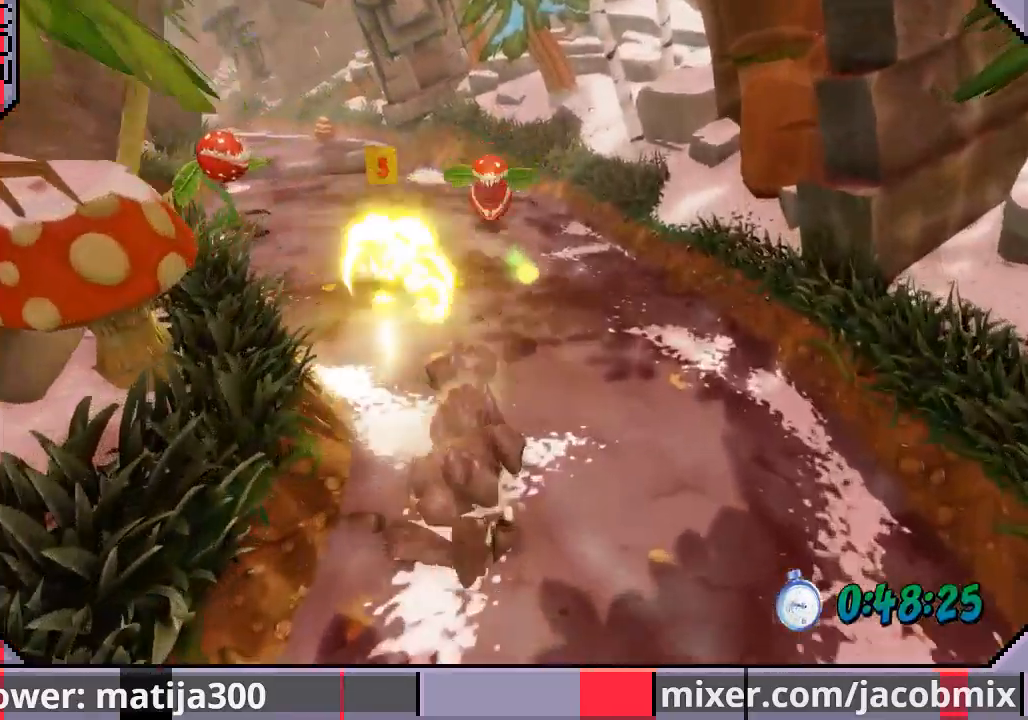
{"dt_ms": 500, "buttons": ["DPAD_UP"], "left_stick": "center", "right_stick": "center", "events": [[33, "DPAD_LEFT", "down"], [133, "DPAD_LEFT", "up"]]}
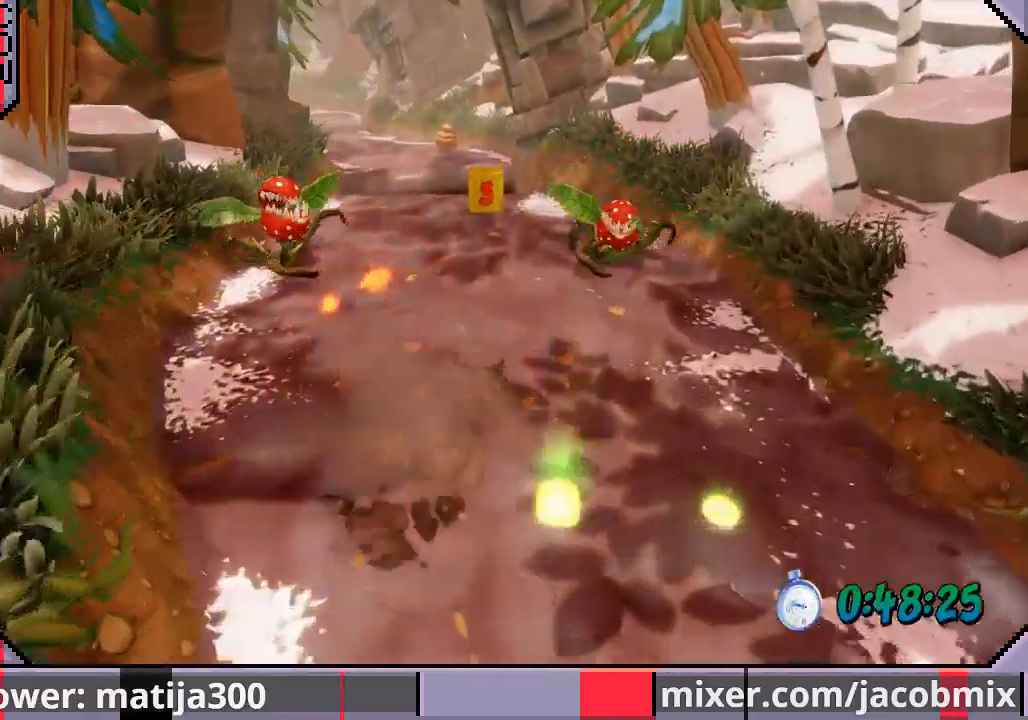
{"dt_ms": 500, "buttons": ["DPAD_UP"], "left_stick": "center", "right_stick": "center", "events": [[67, "DPAD_RIGHT", "down"], [200, "DPAD_RIGHT", "up"]]}
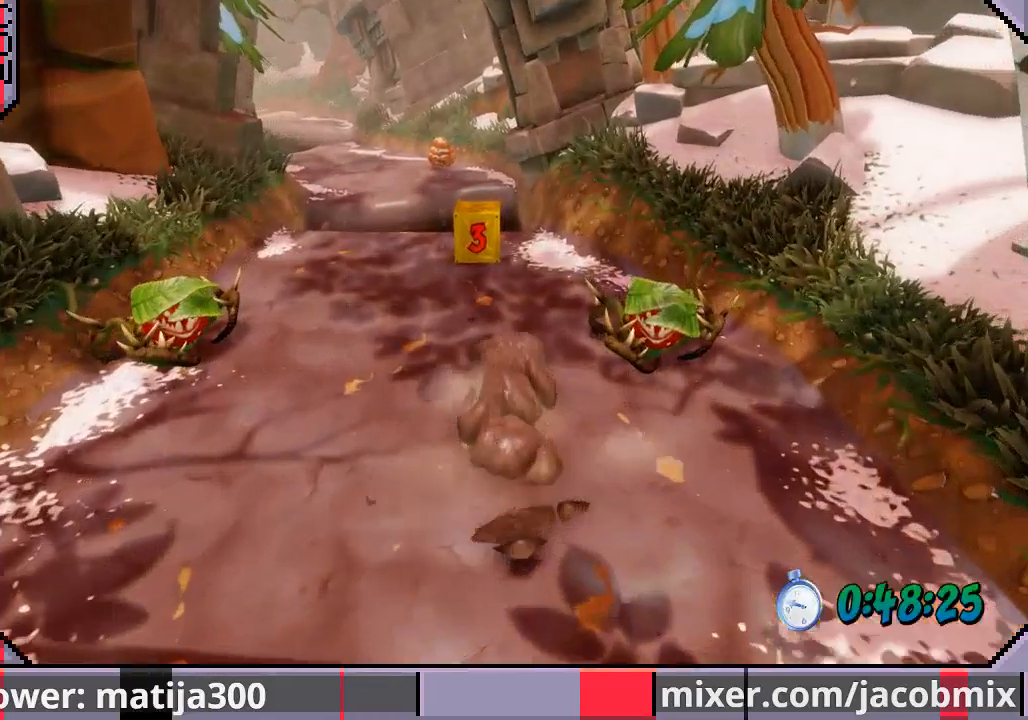
{"dt_ms": 500, "buttons": ["DPAD_UP"], "left_stick": "center", "right_stick": "center", "events": []}
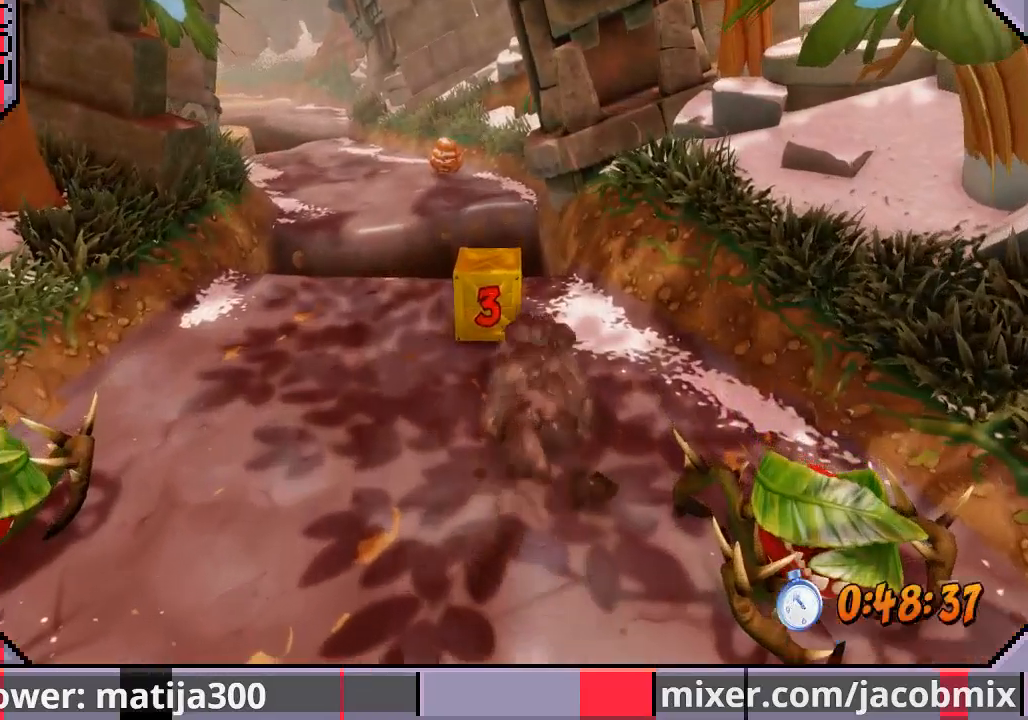
{"dt_ms": 500, "buttons": ["DPAD_UP", "DPAD_LEFT"], "left_stick": "center", "right_stick": "center", "events": [[33, "CROSS", "down"], [33, "DPAD_LEFT", "down"], [133, "CROSS", "up"]]}
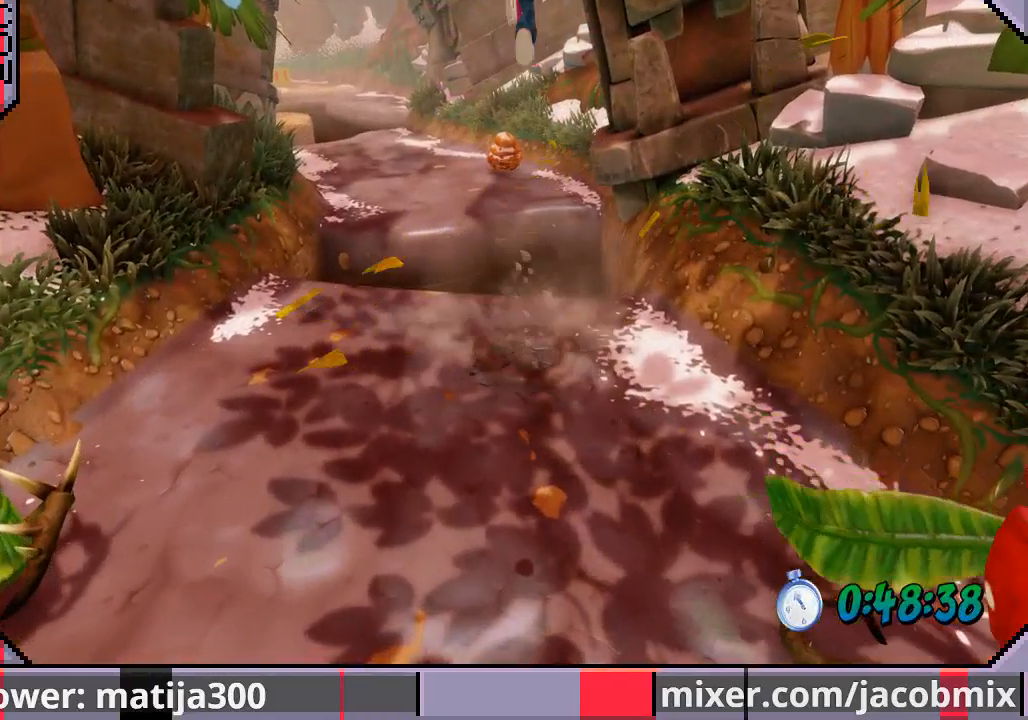
{"dt_ms": 500, "buttons": ["DPAD_UP", "DPAD_LEFT"], "left_stick": "center", "right_stick": "center", "events": []}
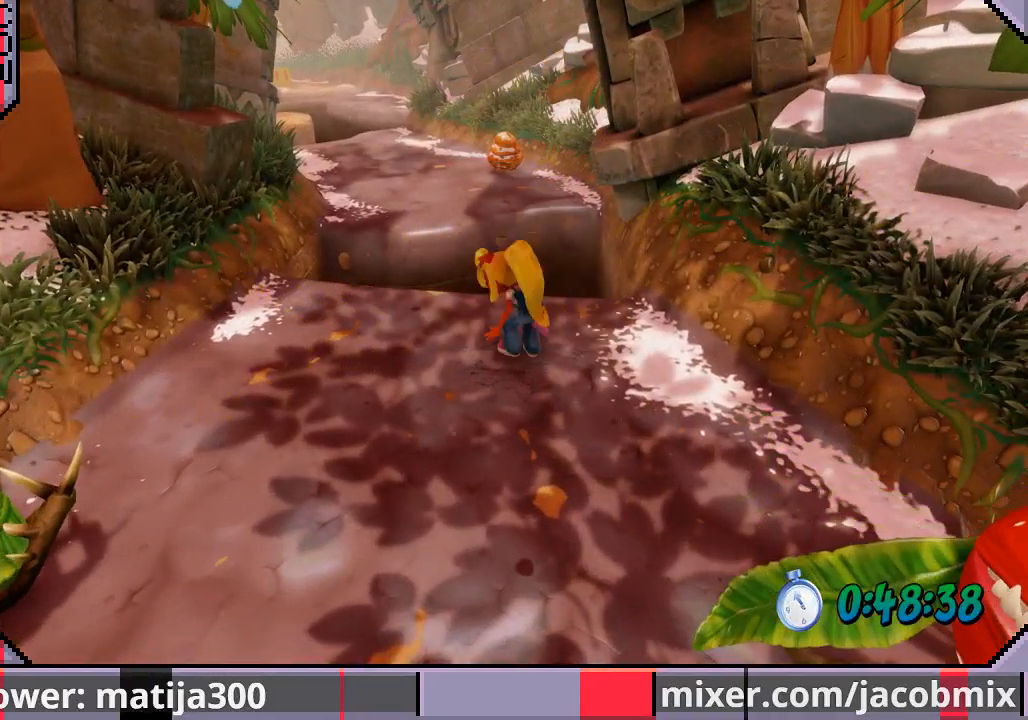
{"dt_ms": 500, "buttons": ["DPAD_UP"], "left_stick": "center", "right_stick": "center", "events": [[200, "DPAD_LEFT", "up"]]}
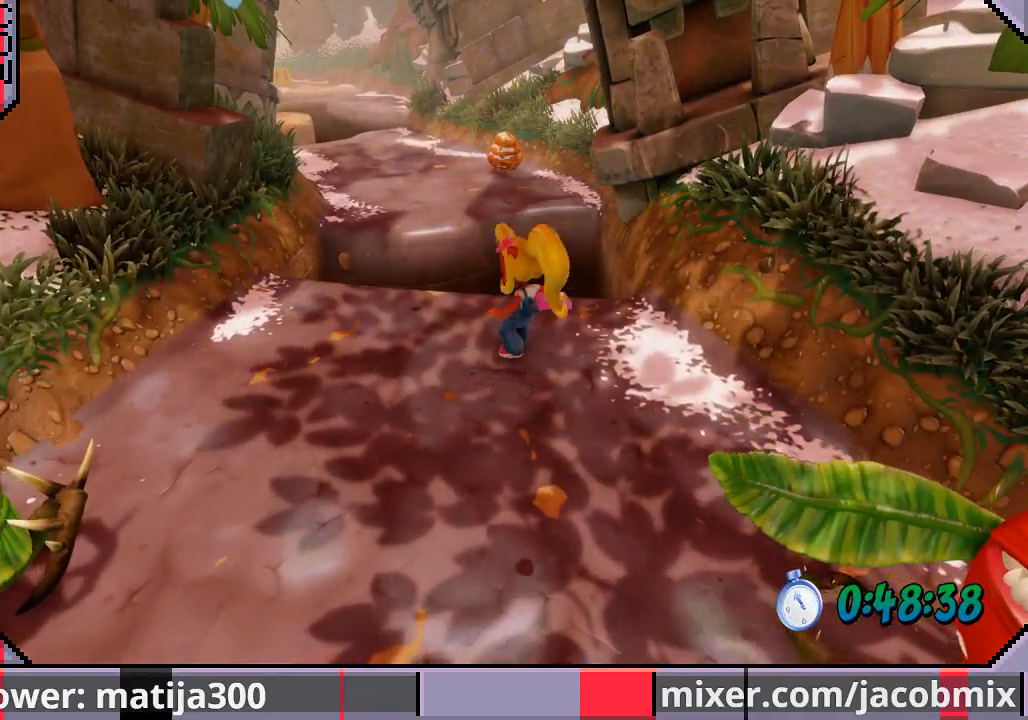
{"dt_ms": 500, "buttons": ["CROSS", "DPAD_UP", "DPAD_LEFT"], "left_stick": "center", "right_stick": "center", "events": [[67, "DPAD_LEFT", "down"], [333, "DPAD_LEFT", "up"], [400, "CROSS", "down"], [500, "DPAD_LEFT", "down"]]}
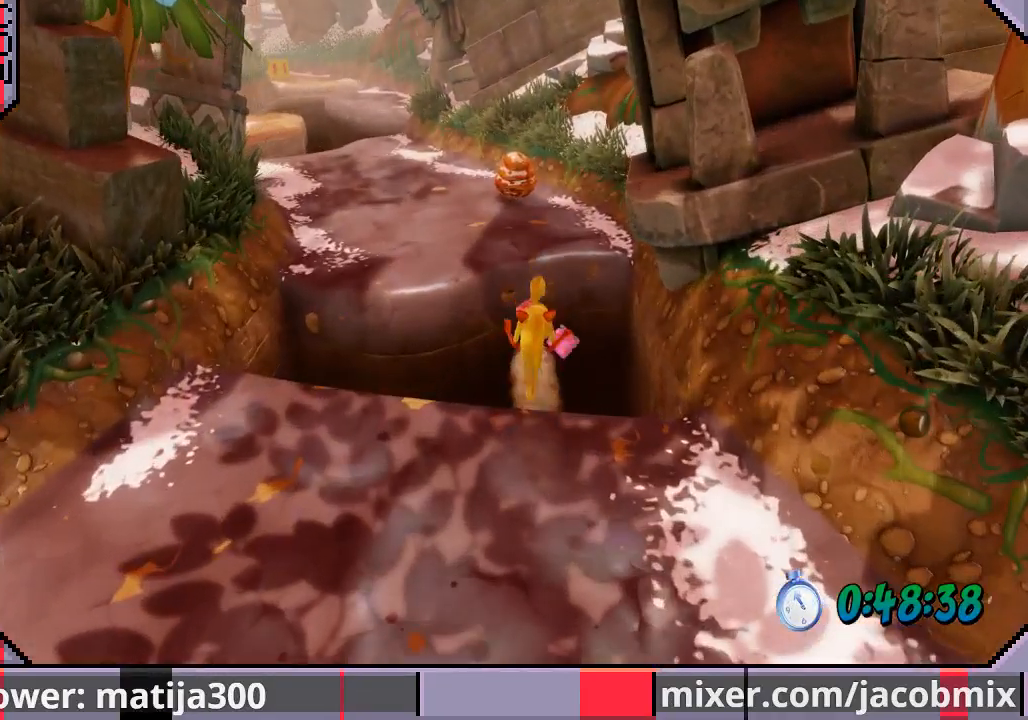
{"dt_ms": 500, "buttons": [], "left_stick": "center", "right_stick": "center", "events": [[67, "DPAD_LEFT", "up"], [133, "CROSS", "up"], [233, "CROSS", "down"], [300, "DPAD_LEFT", "down"], [367, "CROSS", "up"], [467, "DPAD_LEFT", "up"], [467, "DPAD_UP", "up"]]}
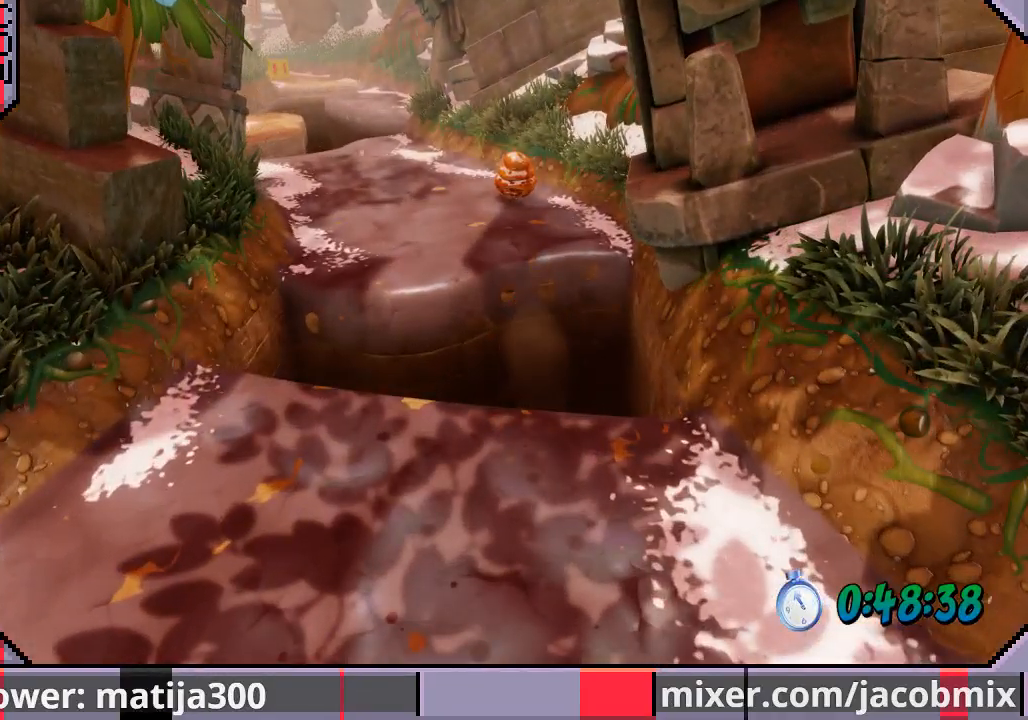
{"dt_ms": 500, "buttons": [], "left_stick": "center", "right_stick": "center", "events": []}